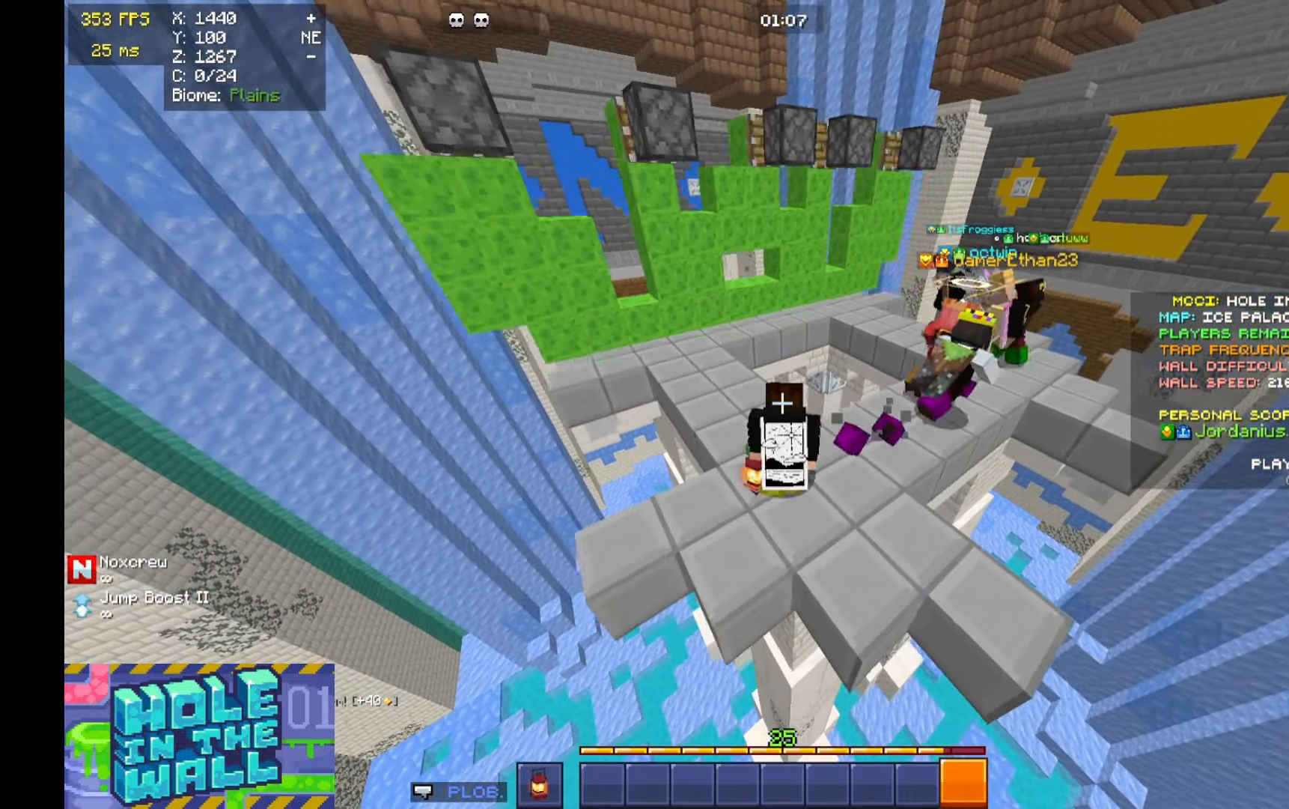
Gameplay with keyboard and mouse; each line is a JSON object with the keys and mouse buttons held at the frame after it. "events" lists presses ("down") and releases ("up") of "a", "d", "s", "space", "w", "mouse_left" and "mouse_right" between this image and that frame as [ms after this image, input, new state], when the widget could be followed in between. "mouse_left", "mouse_right" = the "left", "right" buttons of the "mouse" list. No other keys are recorded. Fast repeated clicks can show as one long hold. Mouse movement is not recorded.
{"keys": ["w"], "mouse": [], "events": [[300, "d", "down"], [366, "w", "down"], [500, "d", "up"]]}
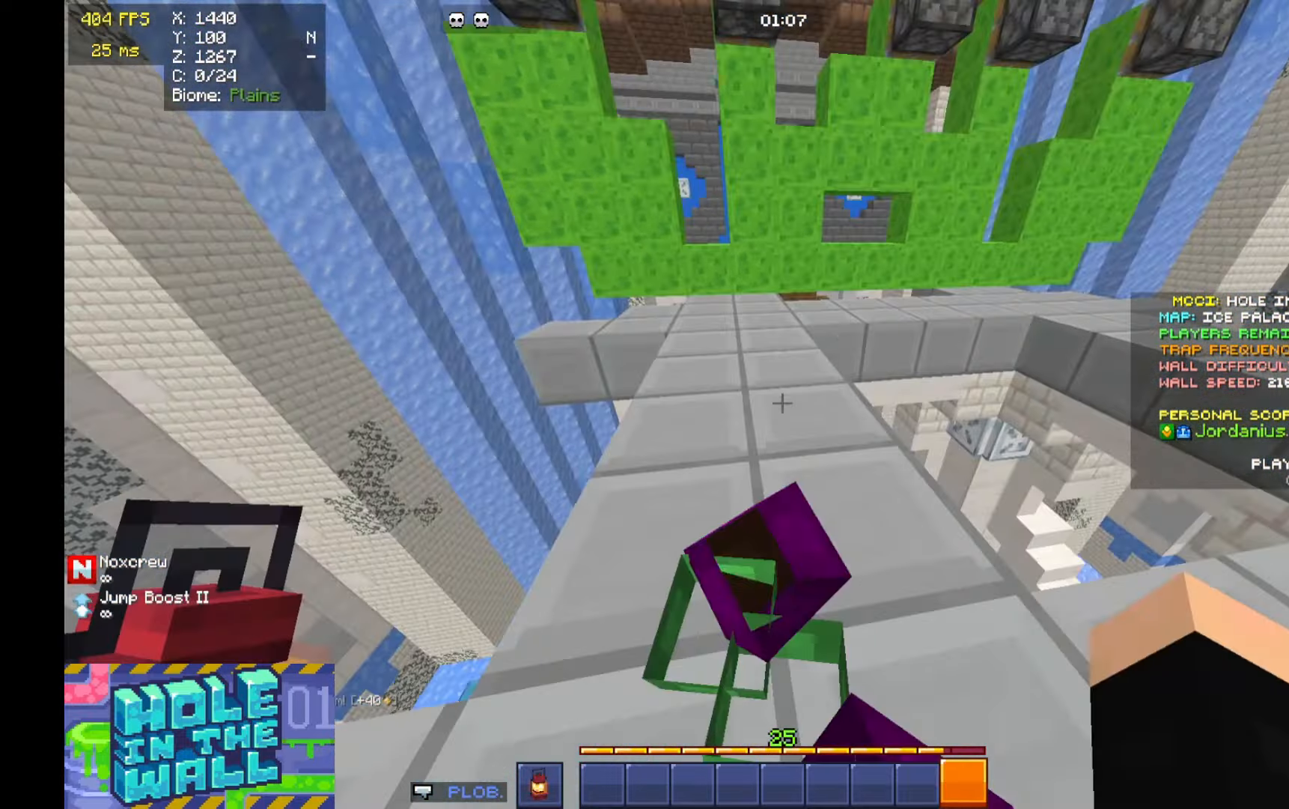
{"keys": ["w"], "mouse": [], "events": [[66, "a", "down"], [300, "a", "up"]]}
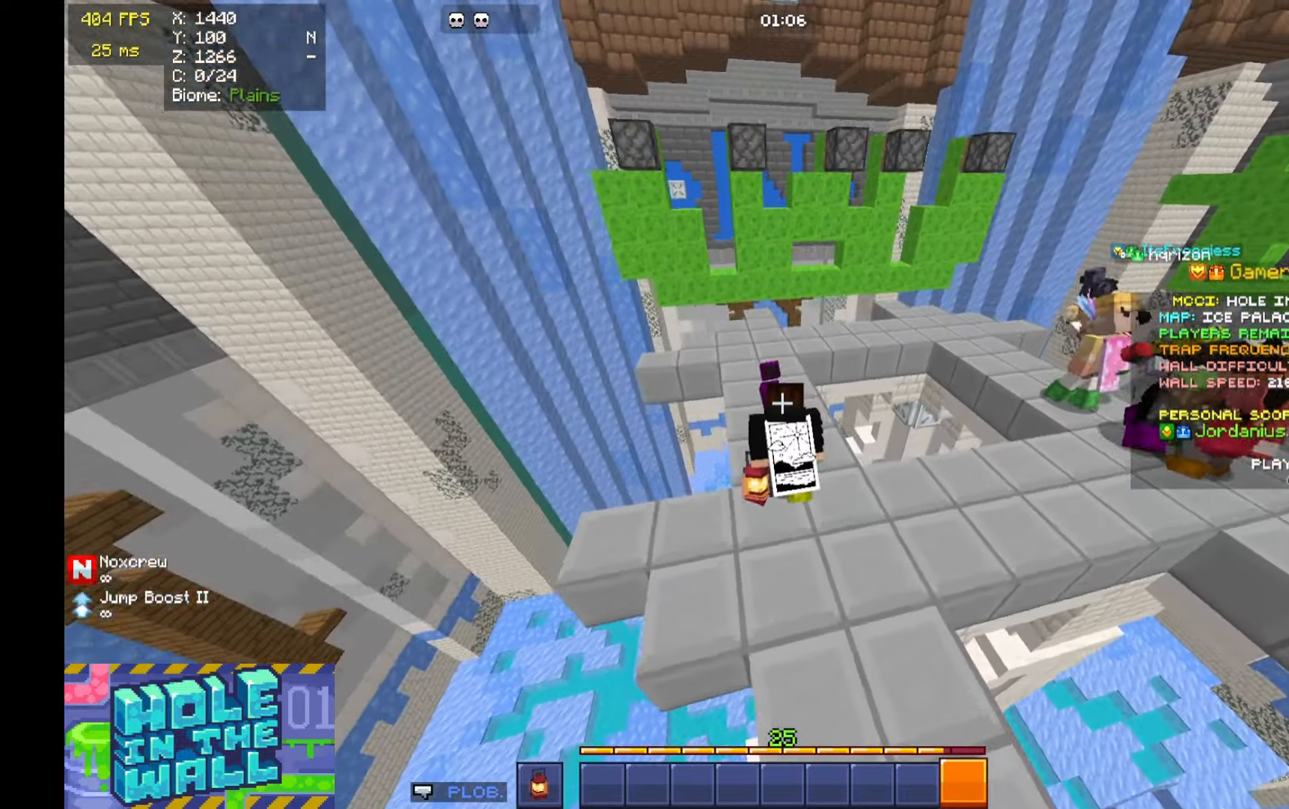
{"keys": ["a"], "mouse": [], "events": [[200, "a", "down"], [300, "w", "up"]]}
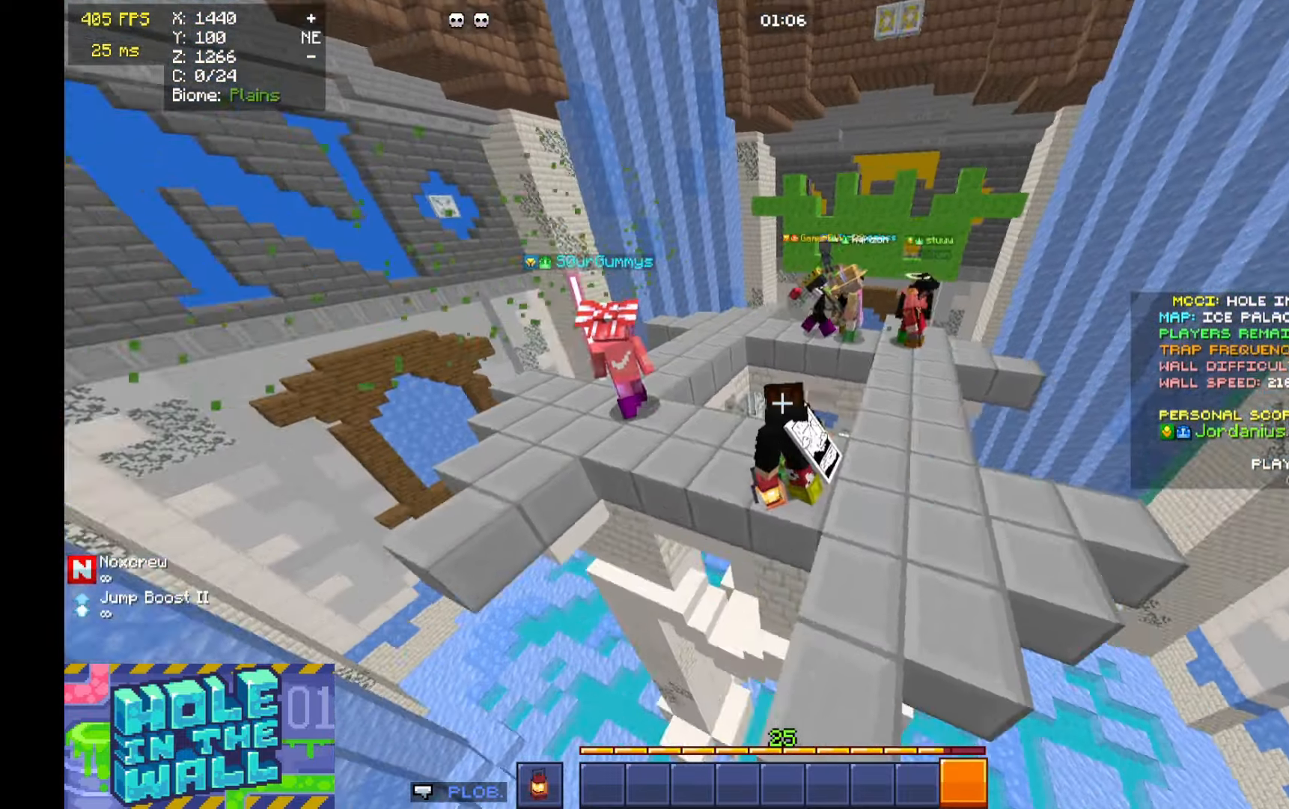
{"keys": ["w"], "mouse": [], "events": [[66, "w", "down"], [200, "w", "up"], [366, "a", "up"], [433, "w", "down"]]}
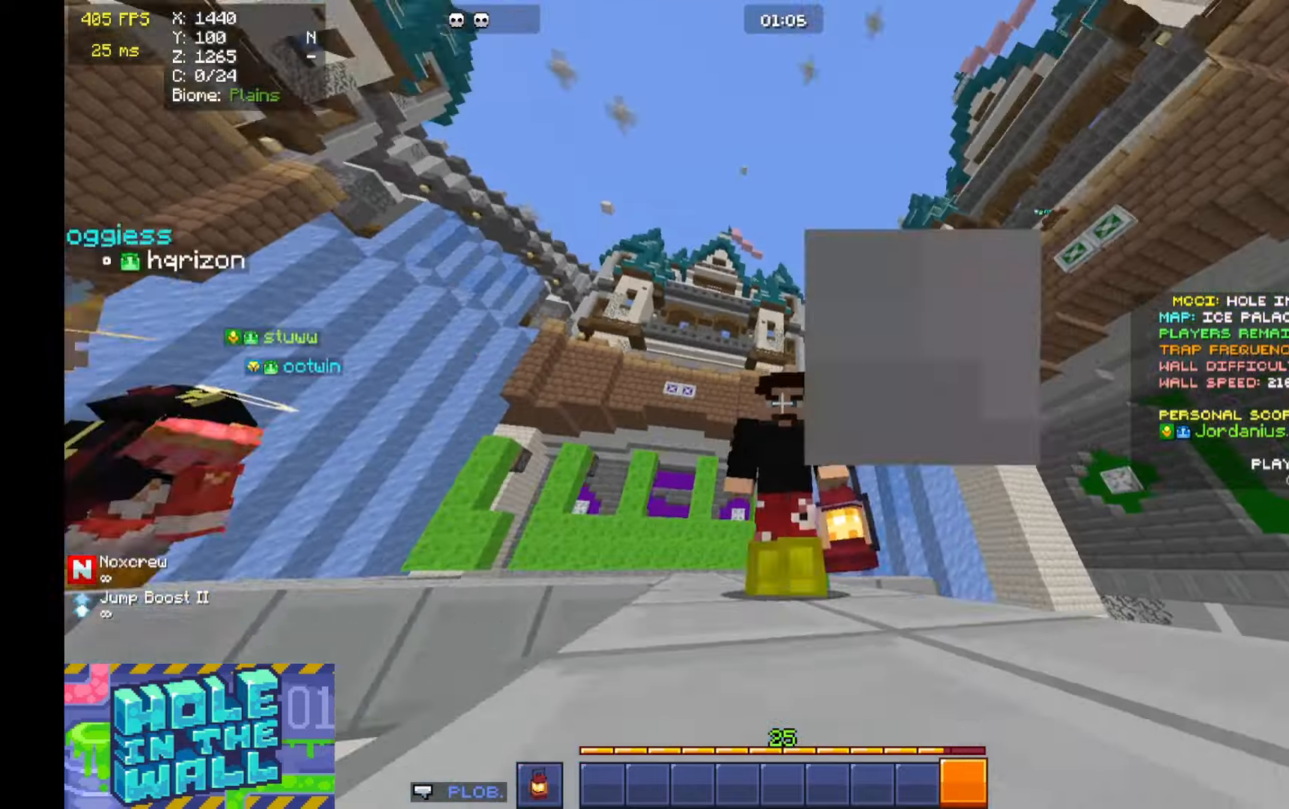
{"keys": ["a", "w"], "mouse": [], "events": [[166, "a", "down"], [333, "a", "up"], [500, "a", "down"]]}
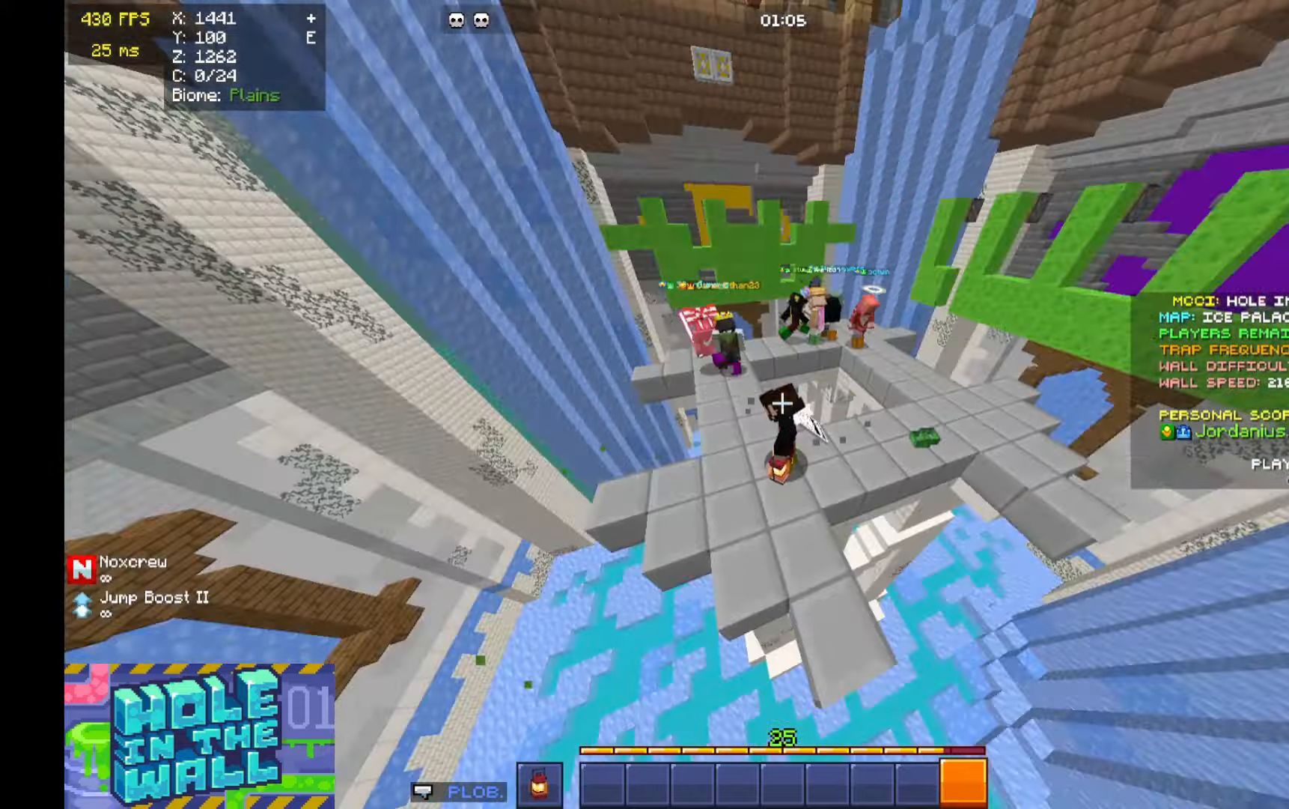
{"keys": ["a"], "mouse": [], "events": [[100, "w", "up"], [133, "a", "up"], [166, "s", "down"], [366, "a", "down"], [466, "s", "up"]]}
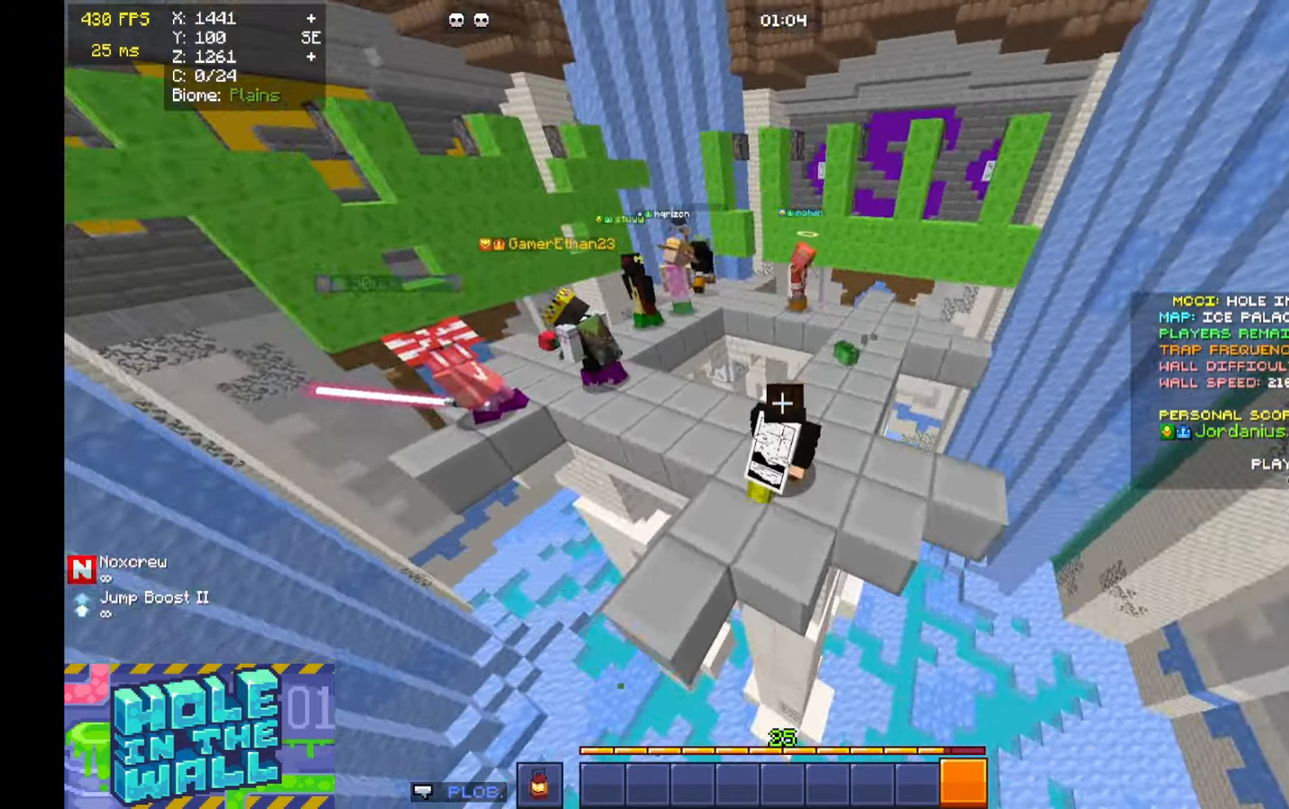
{"keys": ["w"], "mouse": [], "events": [[100, "a", "up"], [266, "a", "down"], [300, "a", "up"], [366, "w", "down"]]}
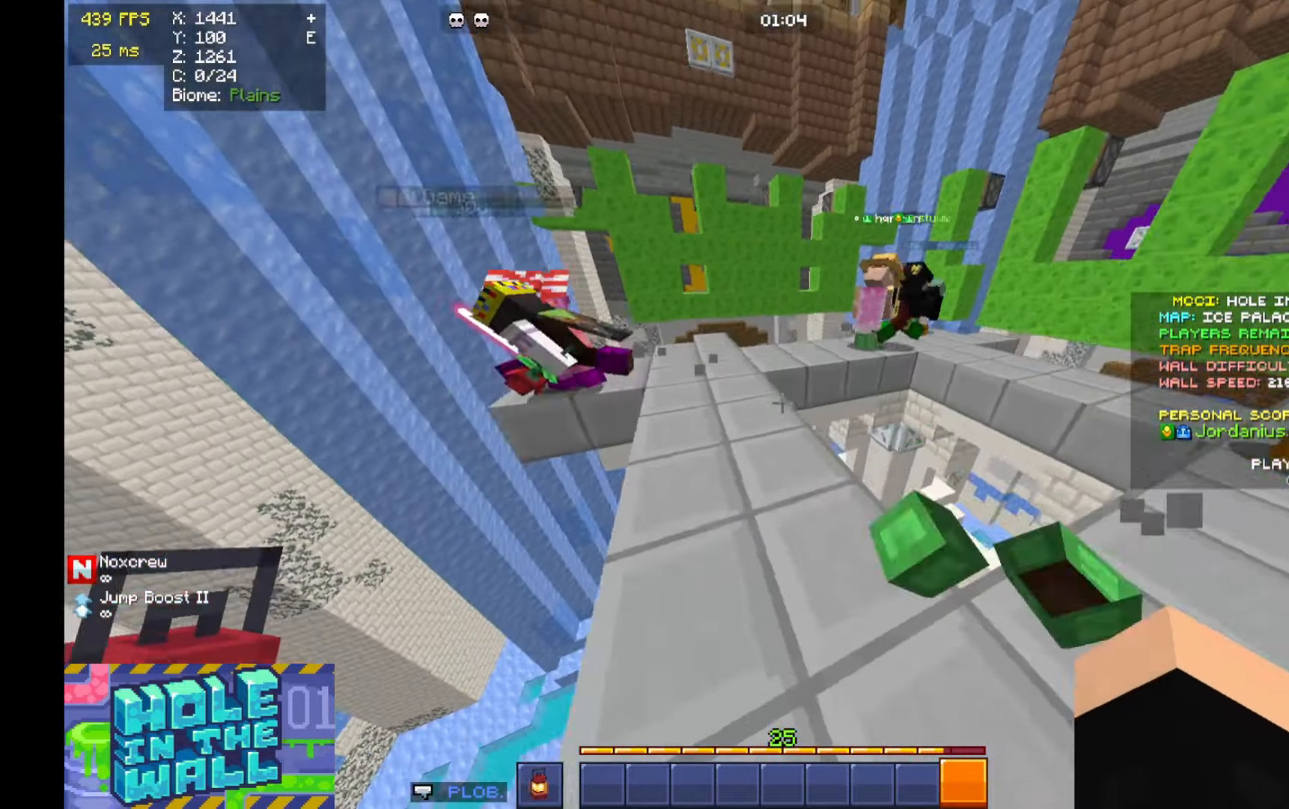
{"keys": ["a", "w"], "mouse": [], "events": [[66, "space", "down"], [100, "a", "down"], [400, "space", "up"]]}
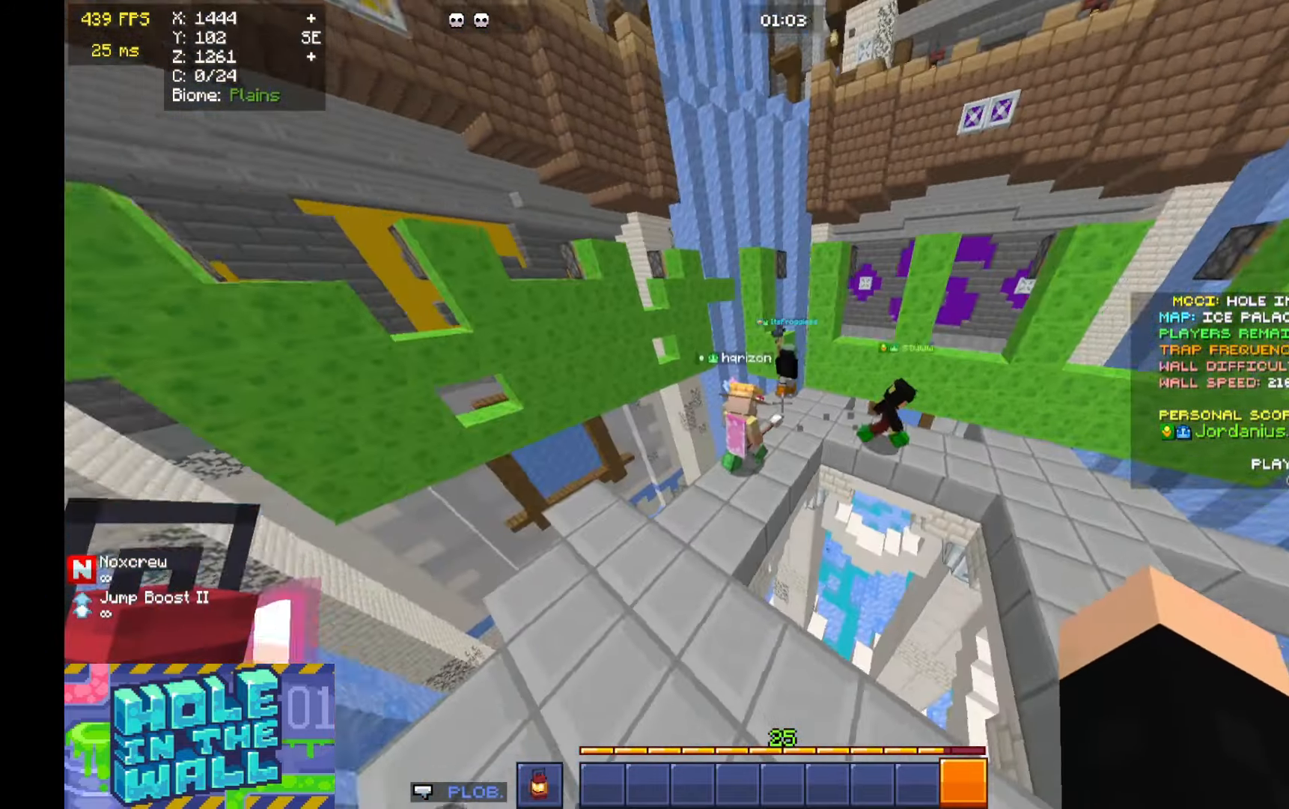
{"keys": [], "mouse": [], "events": [[366, "a", "up"], [366, "w", "up"]]}
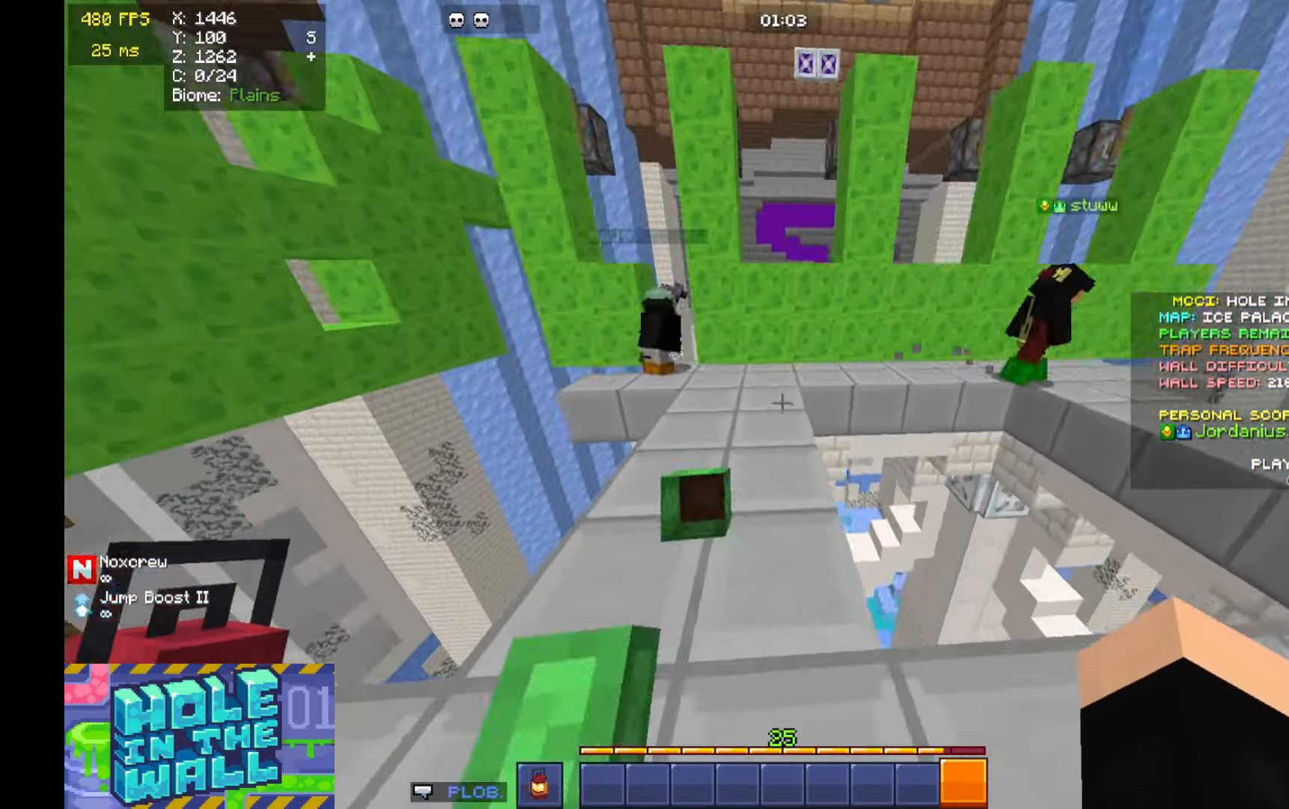
{"keys": ["space", "w"], "mouse": [], "events": [[66, "w", "down"], [366, "space", "down"]]}
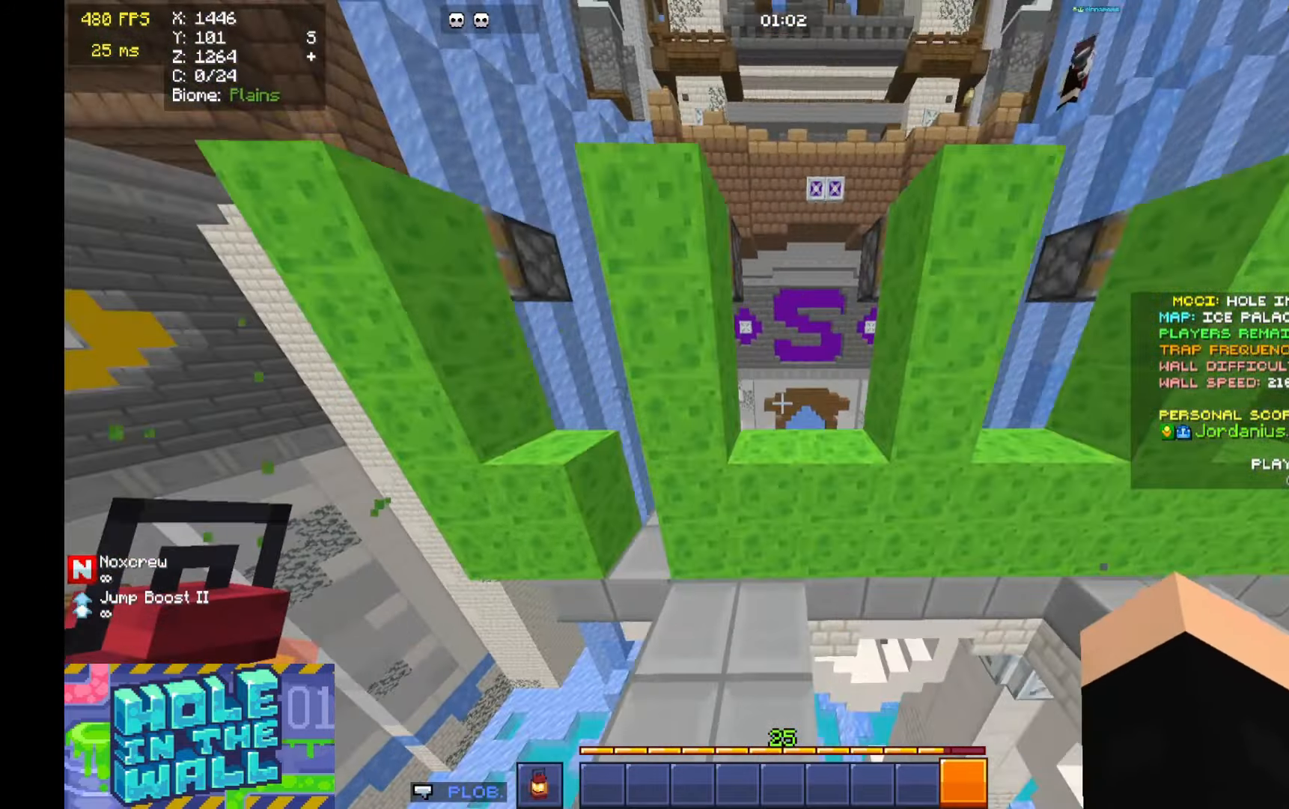
{"keys": [], "mouse": [], "events": [[66, "space", "up"], [200, "a", "down"], [300, "w", "up"], [333, "a", "up"], [366, "s", "down"], [500, "s", "up"]]}
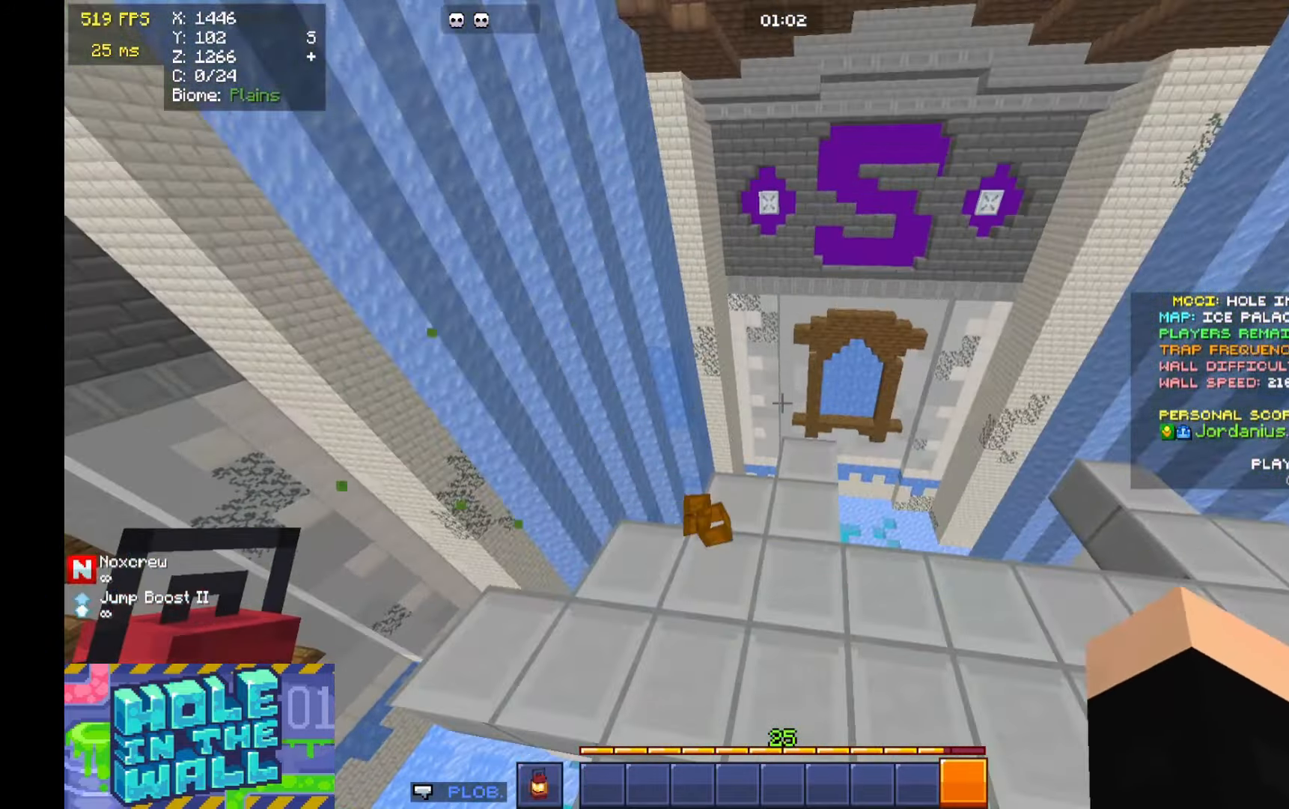
{"keys": ["d", "w"], "mouse": [], "events": [[266, "w", "down"], [366, "d", "down"]]}
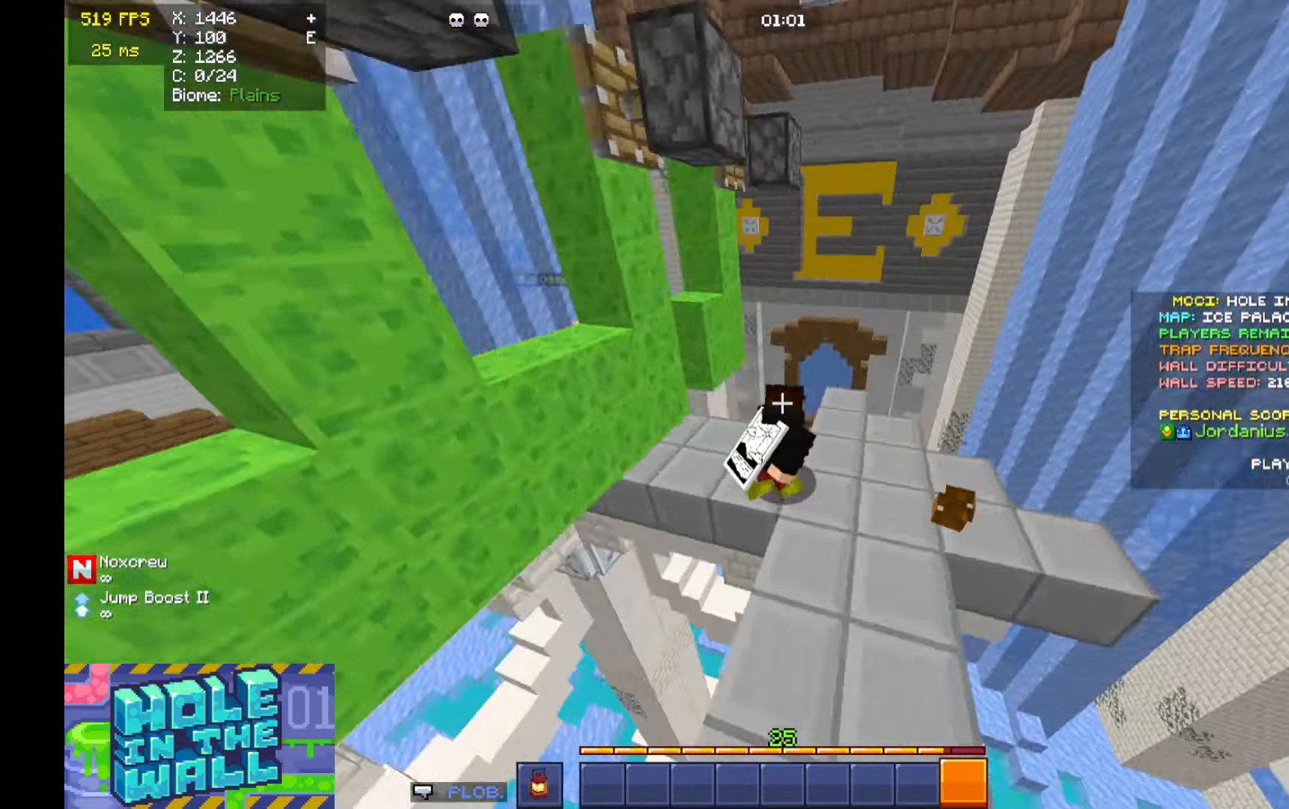
{"keys": [], "mouse": [], "events": [[66, "w", "up"], [266, "d", "up"], [266, "s", "down"], [400, "s", "up"]]}
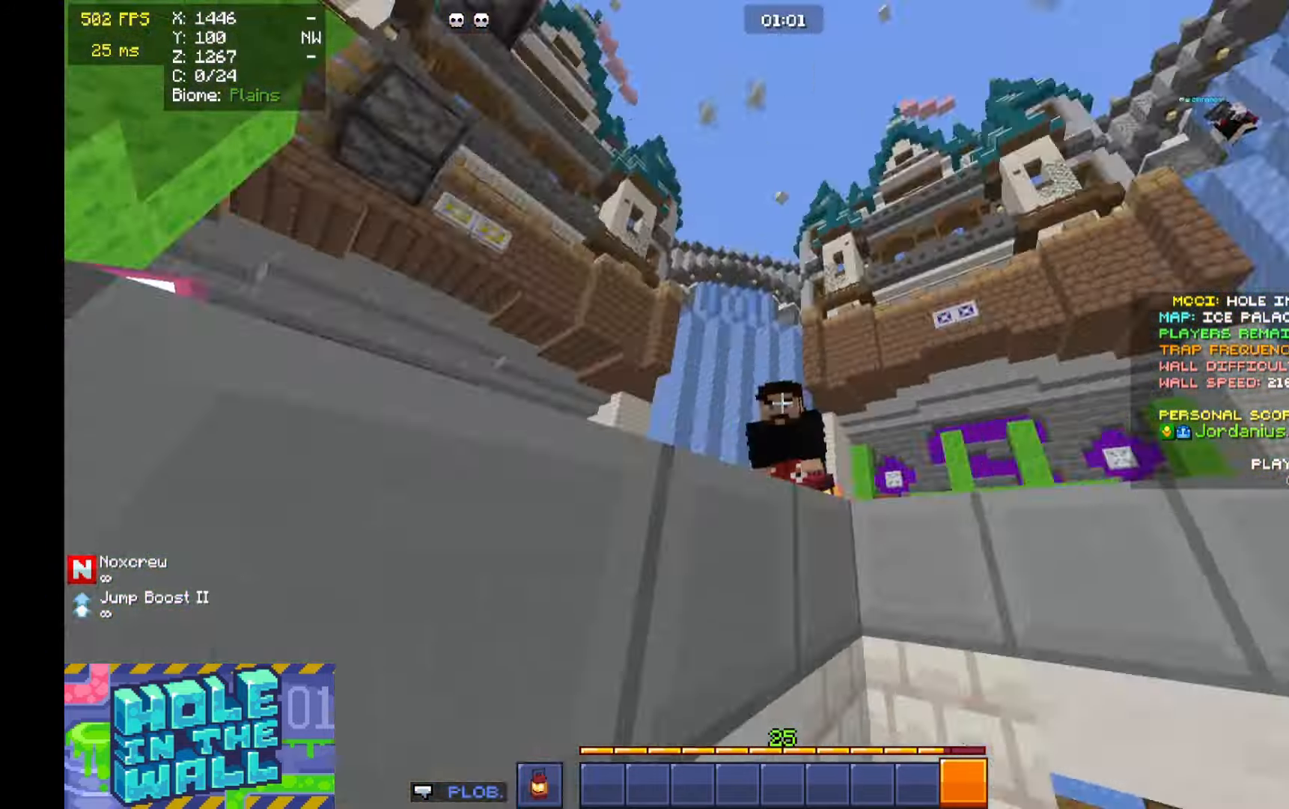
{"keys": [], "mouse": [], "events": [[33, "a", "down"], [400, "w", "down"], [500, "a", "up"], [500, "w", "up"]]}
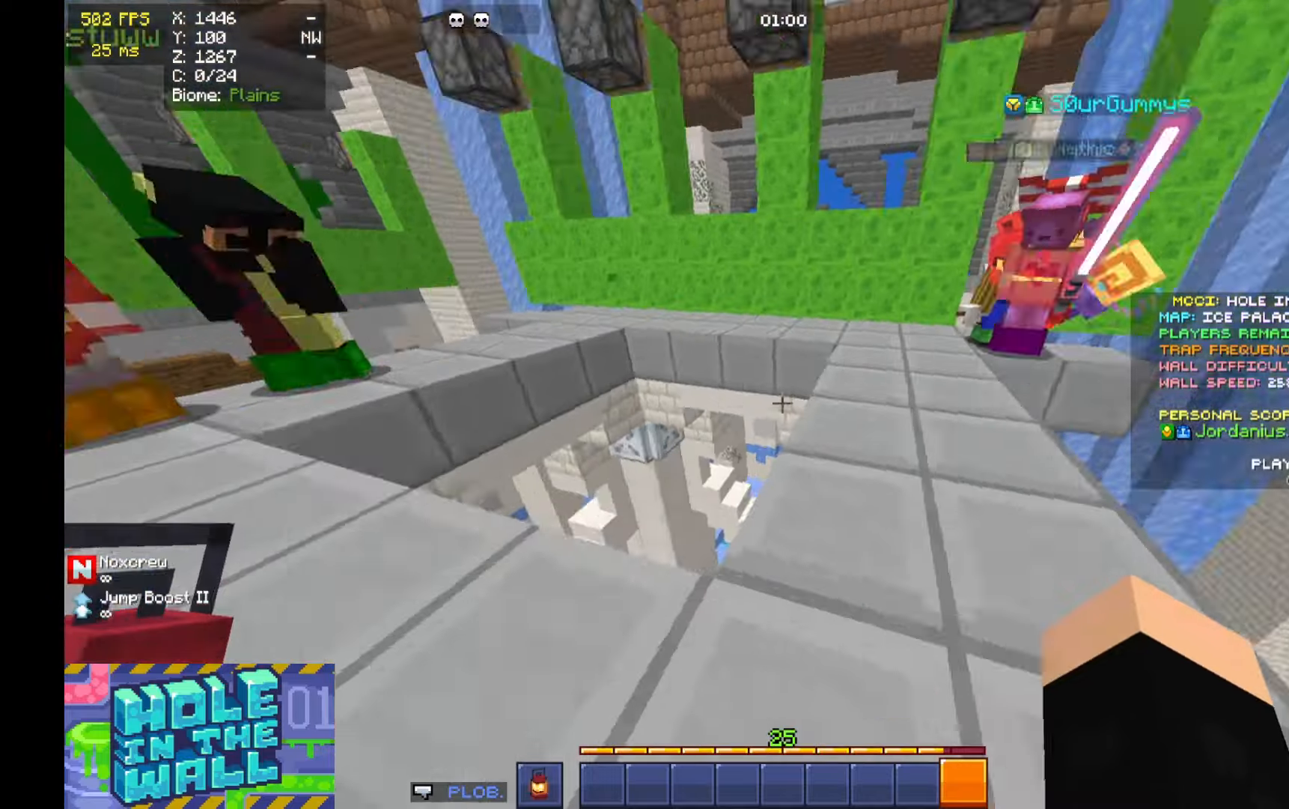
{"keys": ["w"], "mouse": [], "events": [[100, "d", "down"], [200, "w", "down"], [366, "d", "up"]]}
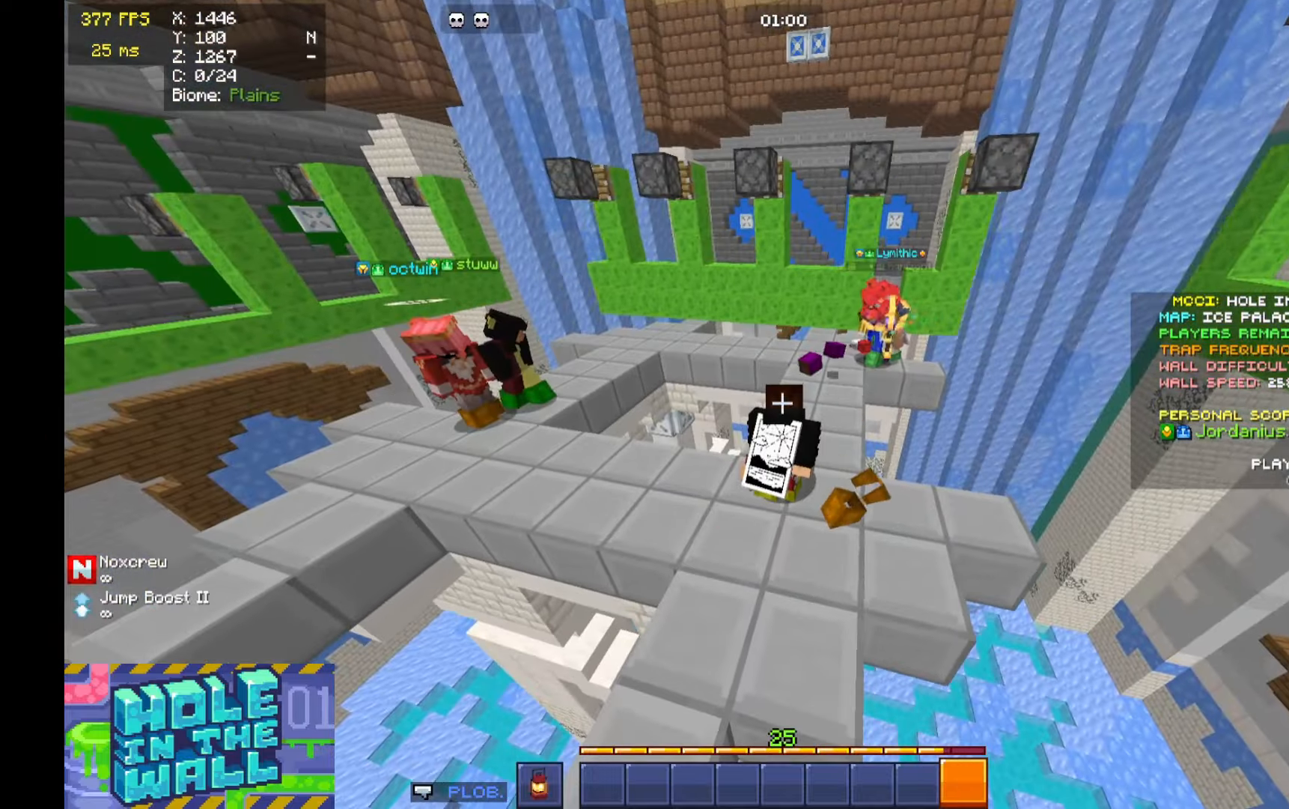
{"keys": ["a"], "mouse": [], "events": [[66, "w", "up"], [366, "a", "down"]]}
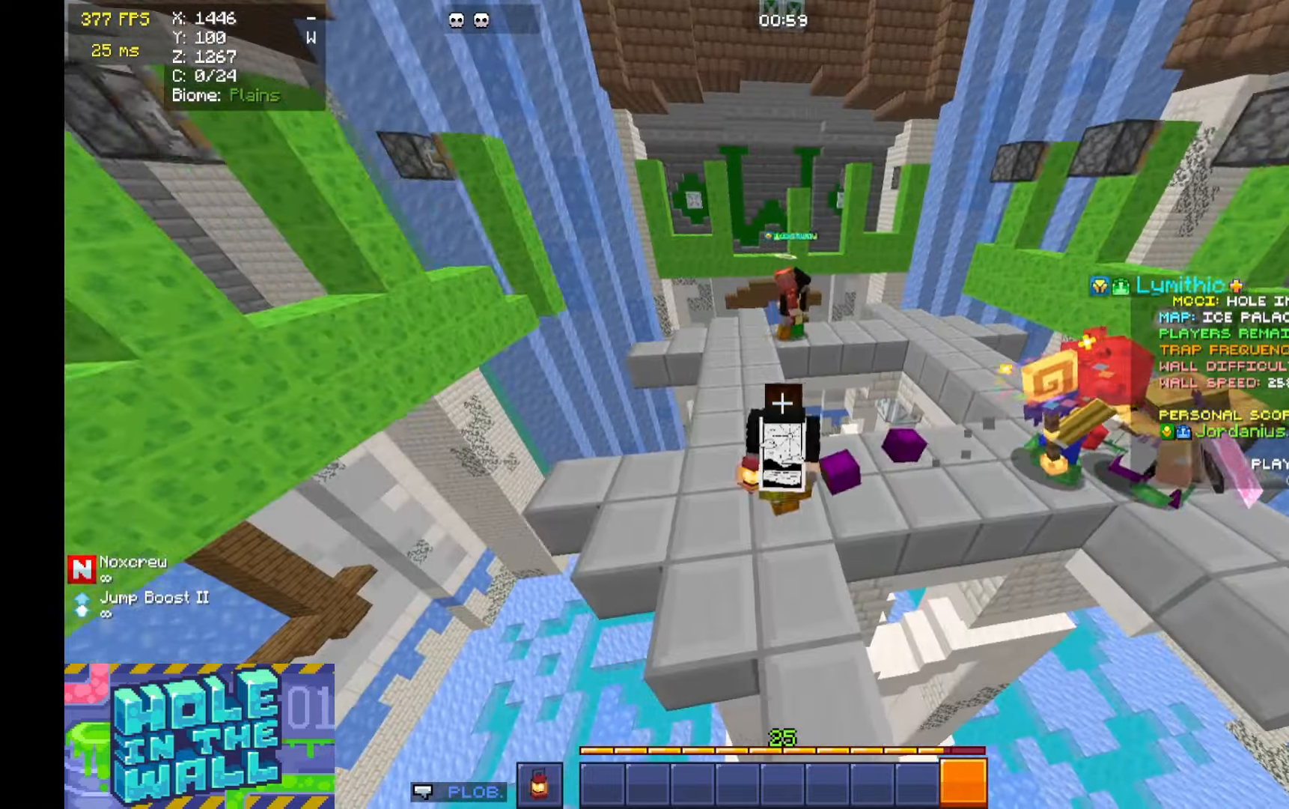
{"keys": ["w"], "mouse": [], "events": [[100, "a", "up"], [100, "w", "down"]]}
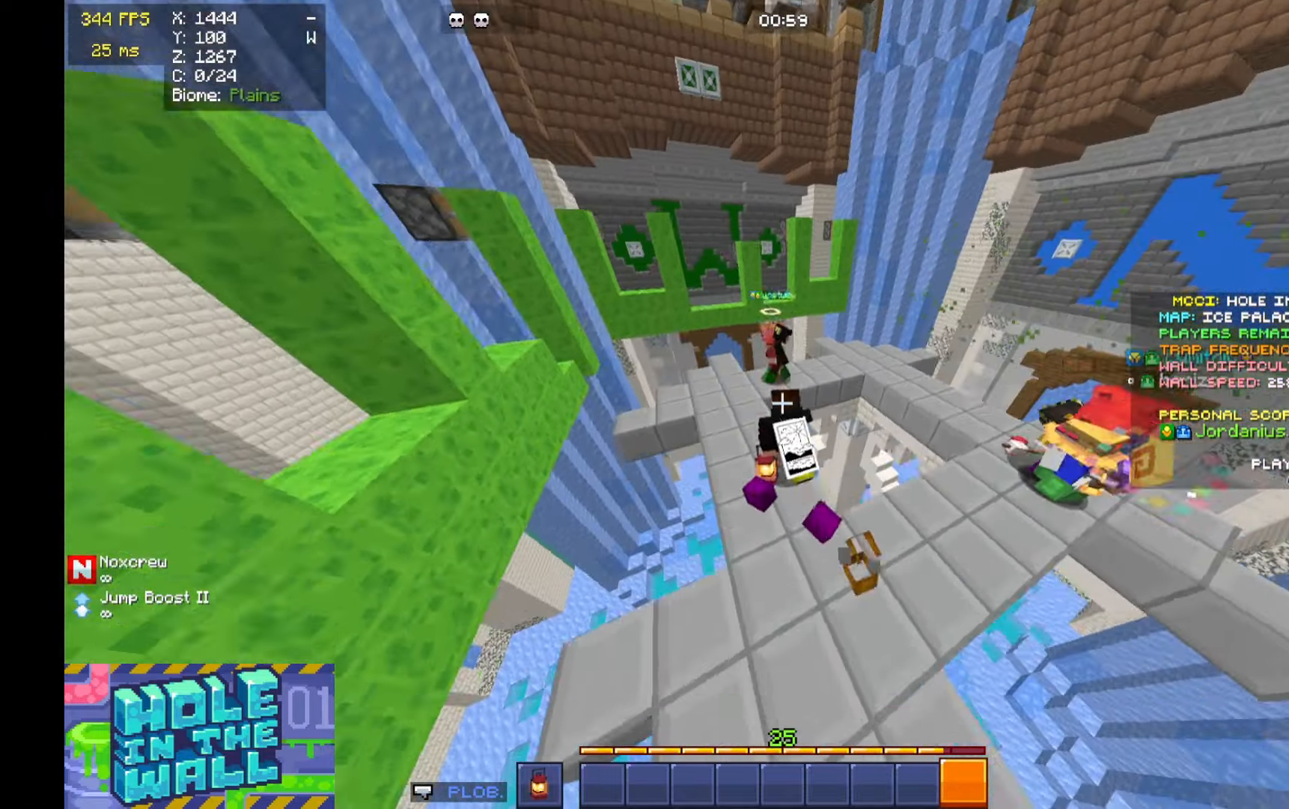
{"keys": ["w"], "mouse": [], "events": [[66, "space", "down"], [266, "space", "up"]]}
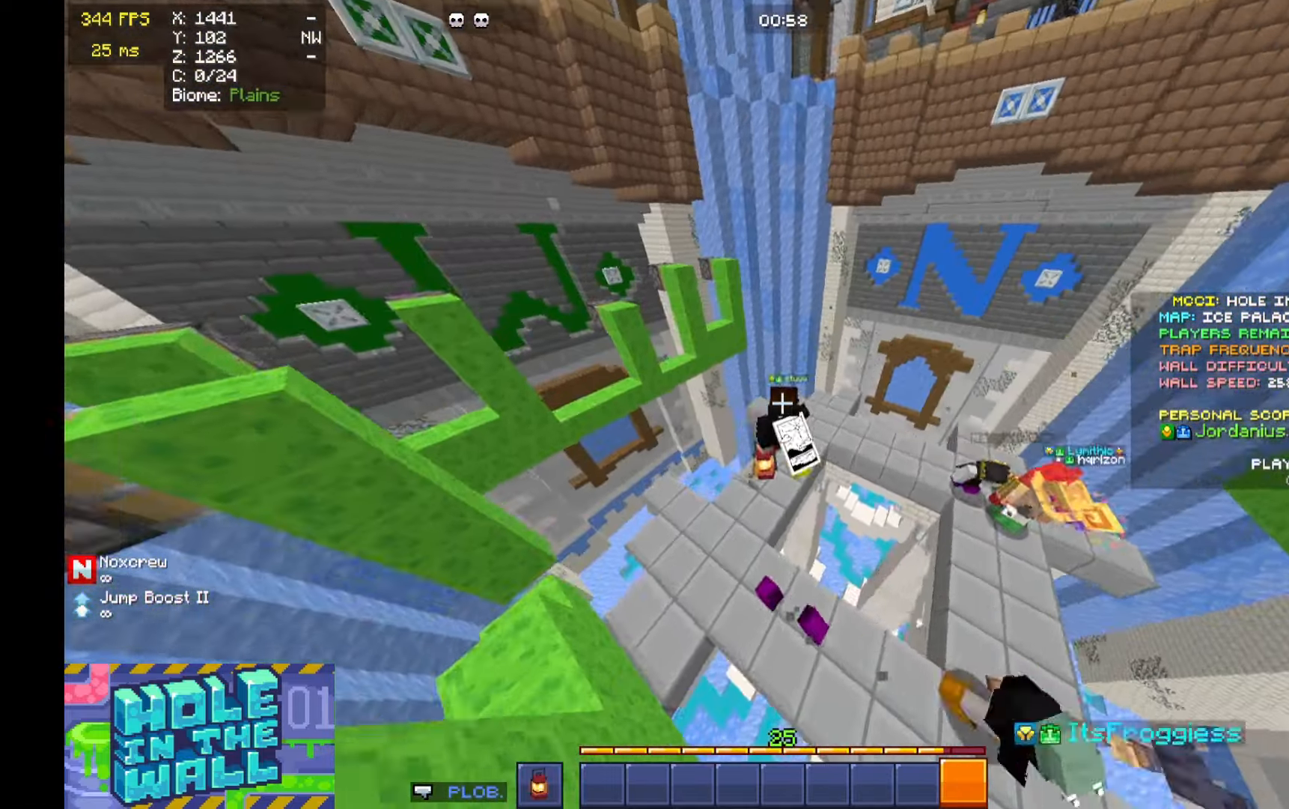
{"keys": ["d", "s"], "mouse": [], "events": [[66, "d", "down"], [300, "w", "up"], [400, "s", "down"]]}
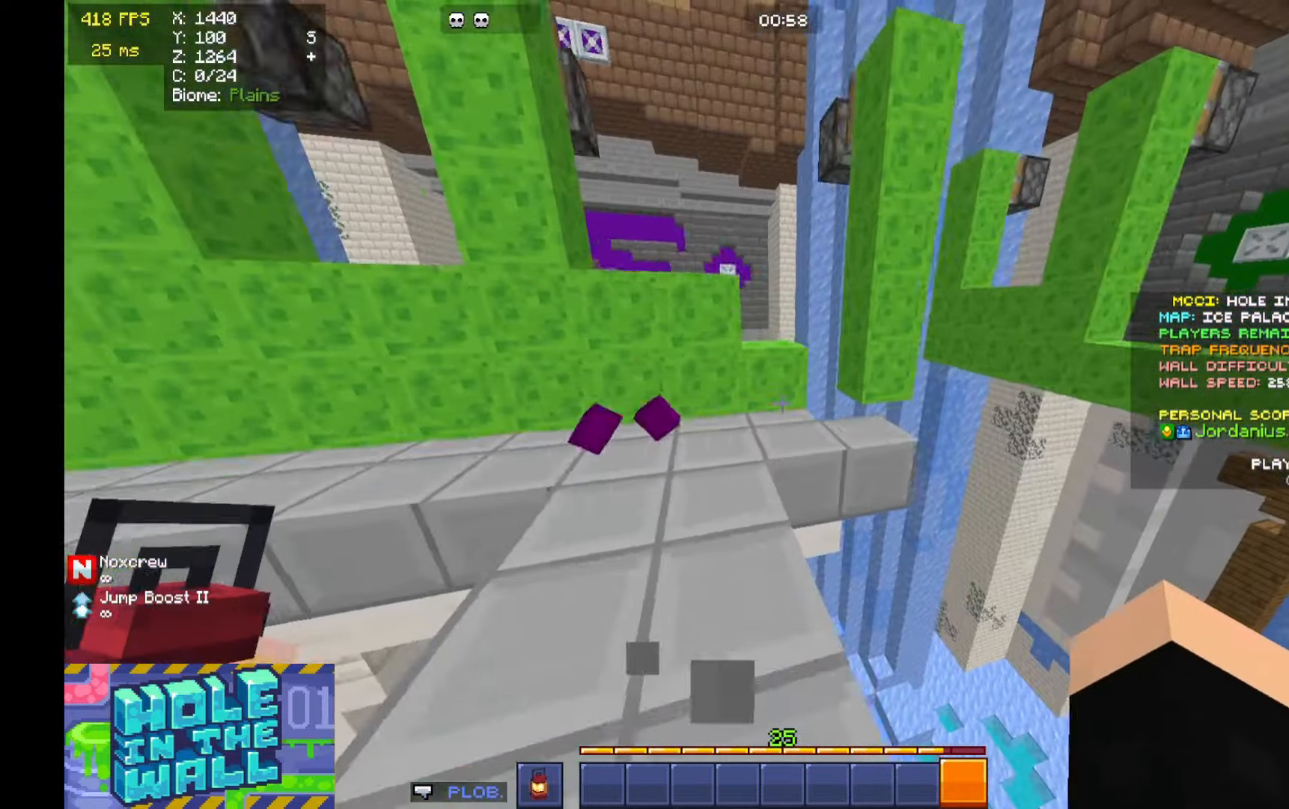
{"keys": ["space", "w"], "mouse": [], "events": [[100, "d", "up"], [233, "s", "up"], [300, "w", "down"], [366, "space", "down"]]}
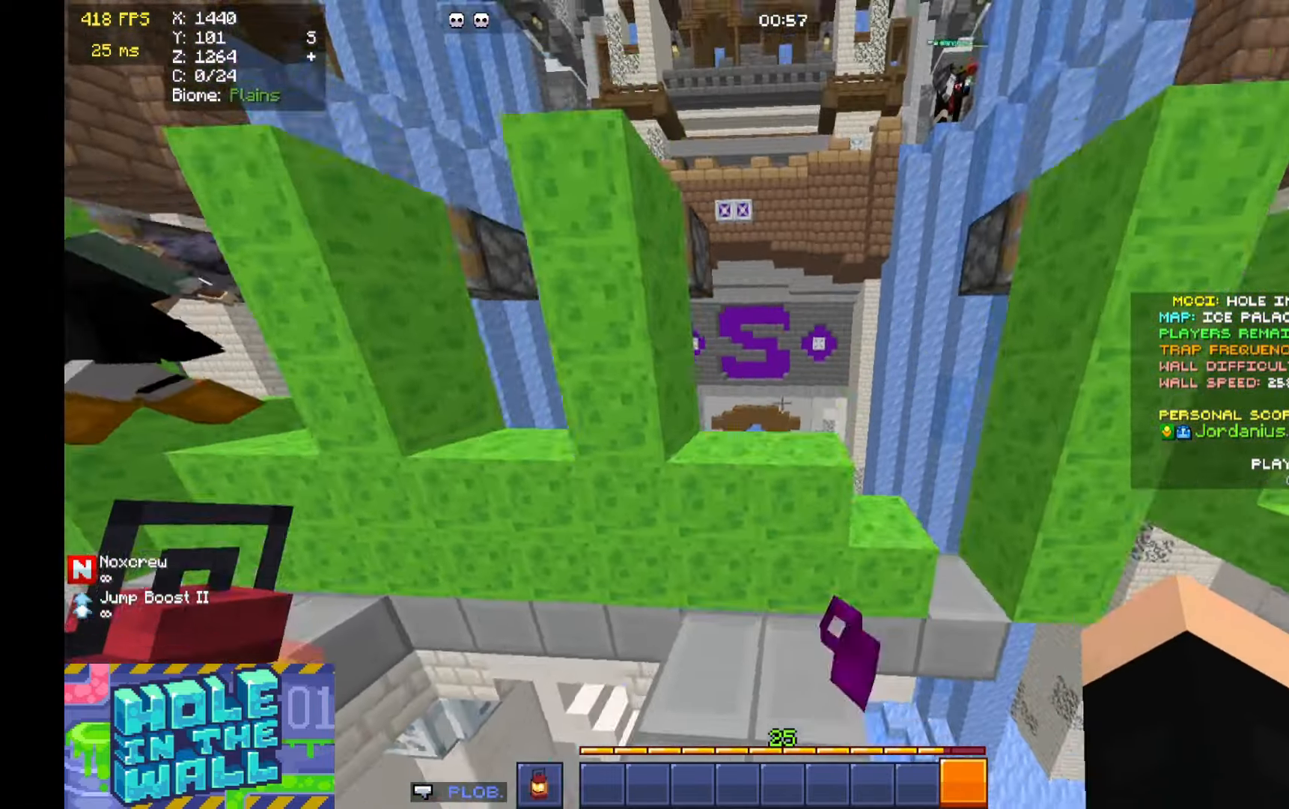
{"keys": [], "mouse": [], "events": [[66, "space", "up"], [166, "a", "down"], [266, "w", "up"], [300, "a", "up"], [366, "s", "down"], [466, "s", "up"]]}
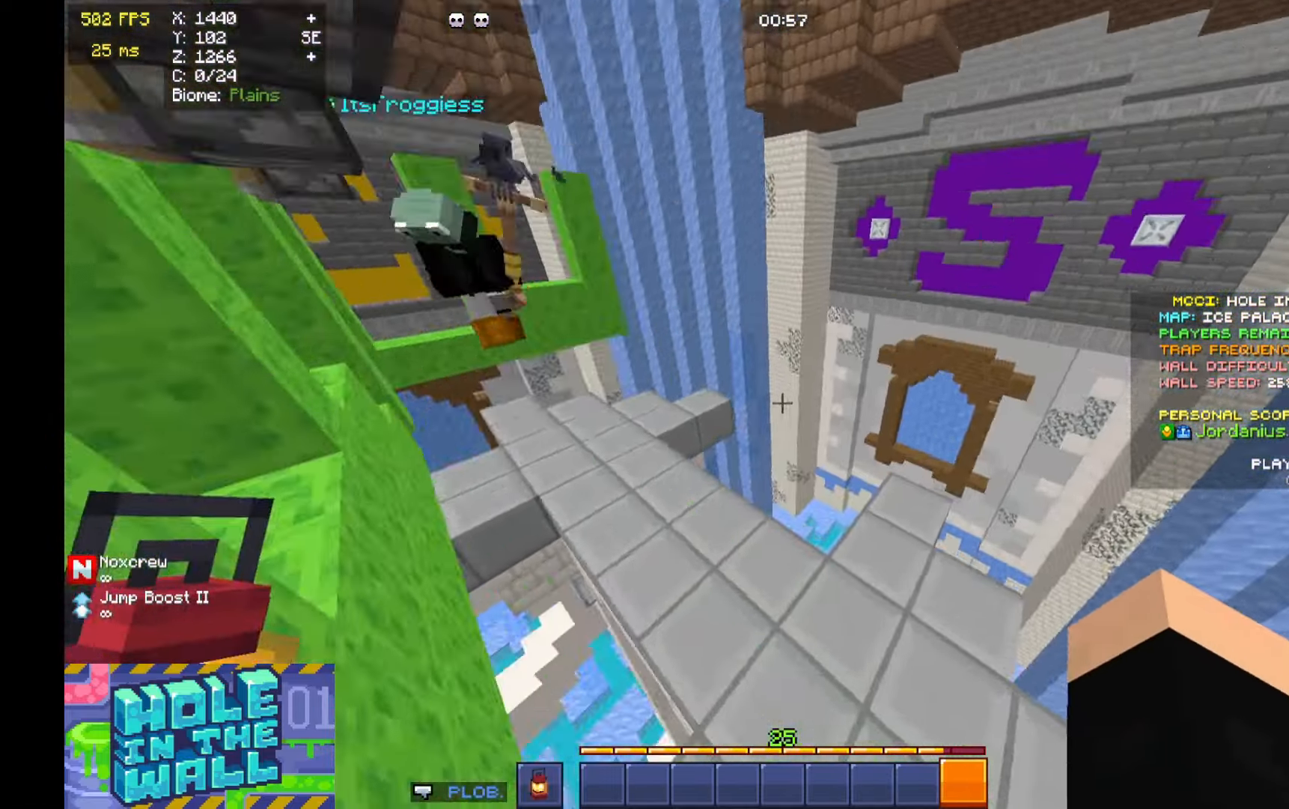
{"keys": [], "mouse": [], "events": [[166, "d", "down"], [366, "a", "down"], [400, "d", "up"], [500, "a", "up"]]}
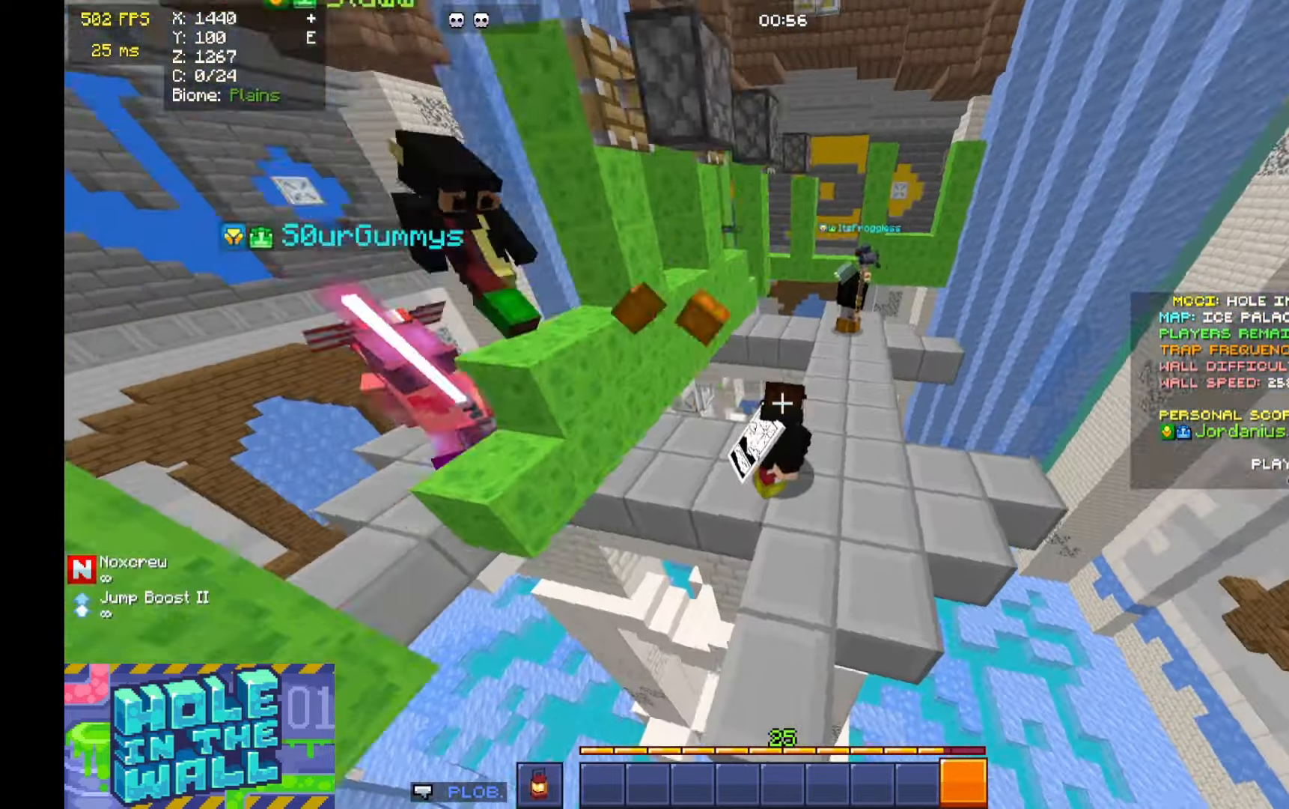
{"keys": [], "mouse": [], "events": [[200, "a", "down"], [300, "s", "down"], [466, "a", "up"], [466, "s", "up"]]}
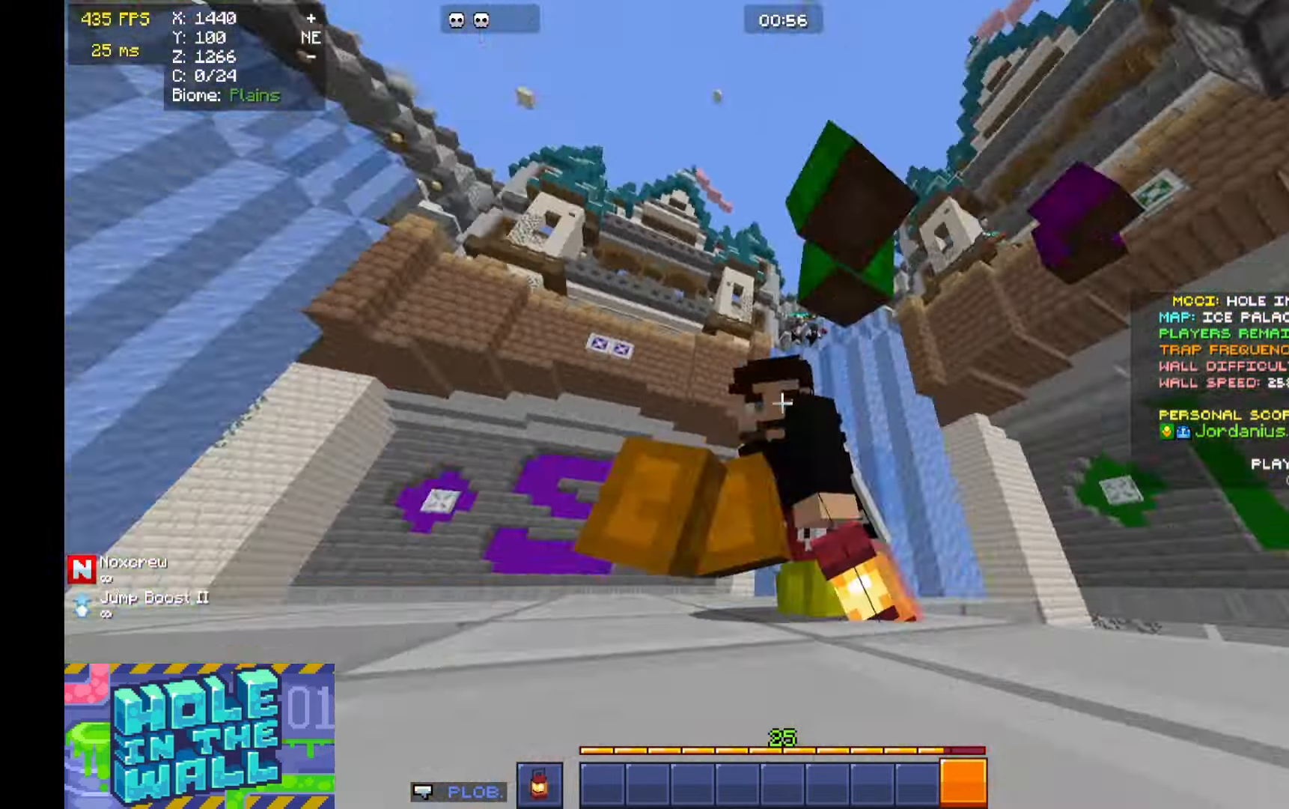
{"keys": ["a", "w"], "mouse": [], "events": [[66, "w", "down"], [266, "a", "down"], [366, "a", "up"], [433, "a", "down"]]}
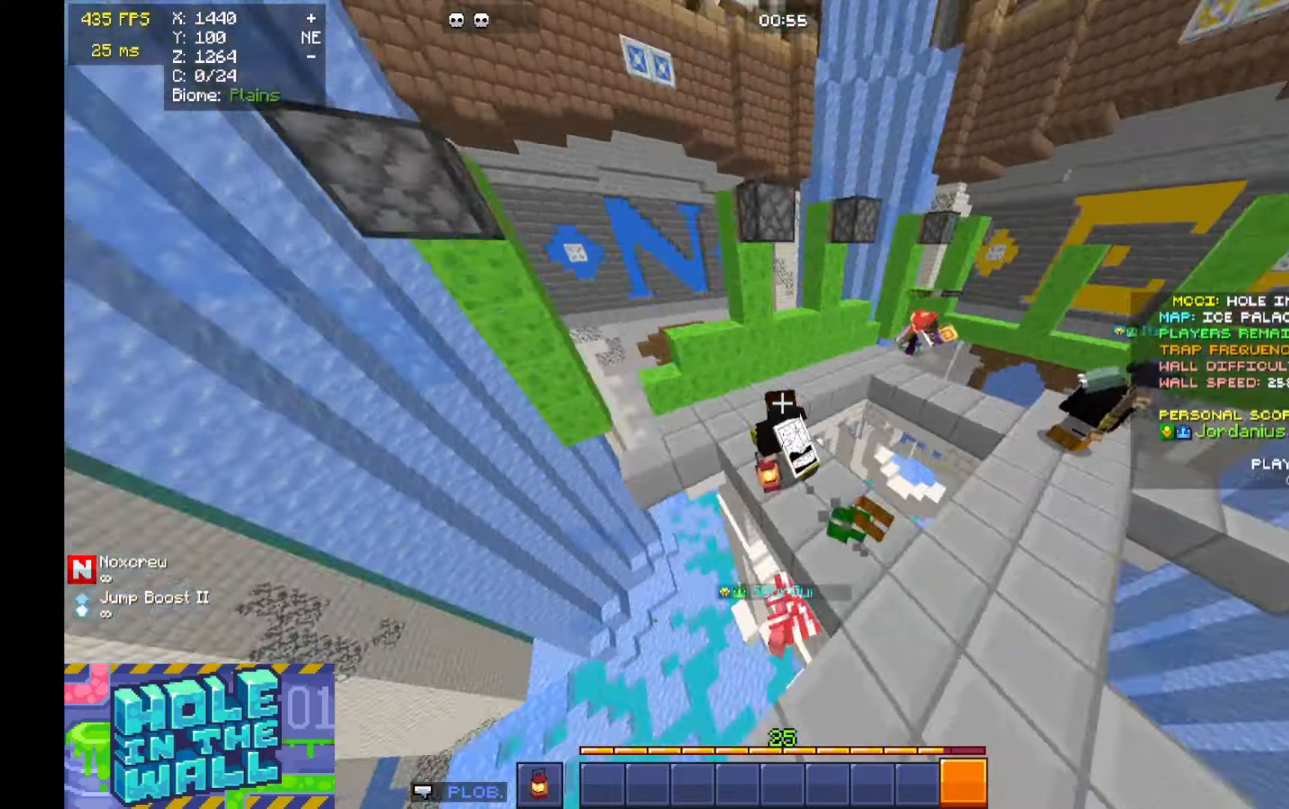
{"keys": [], "mouse": [], "events": [[166, "w", "up"], [366, "a", "up"], [366, "s", "down"], [400, "s", "up"]]}
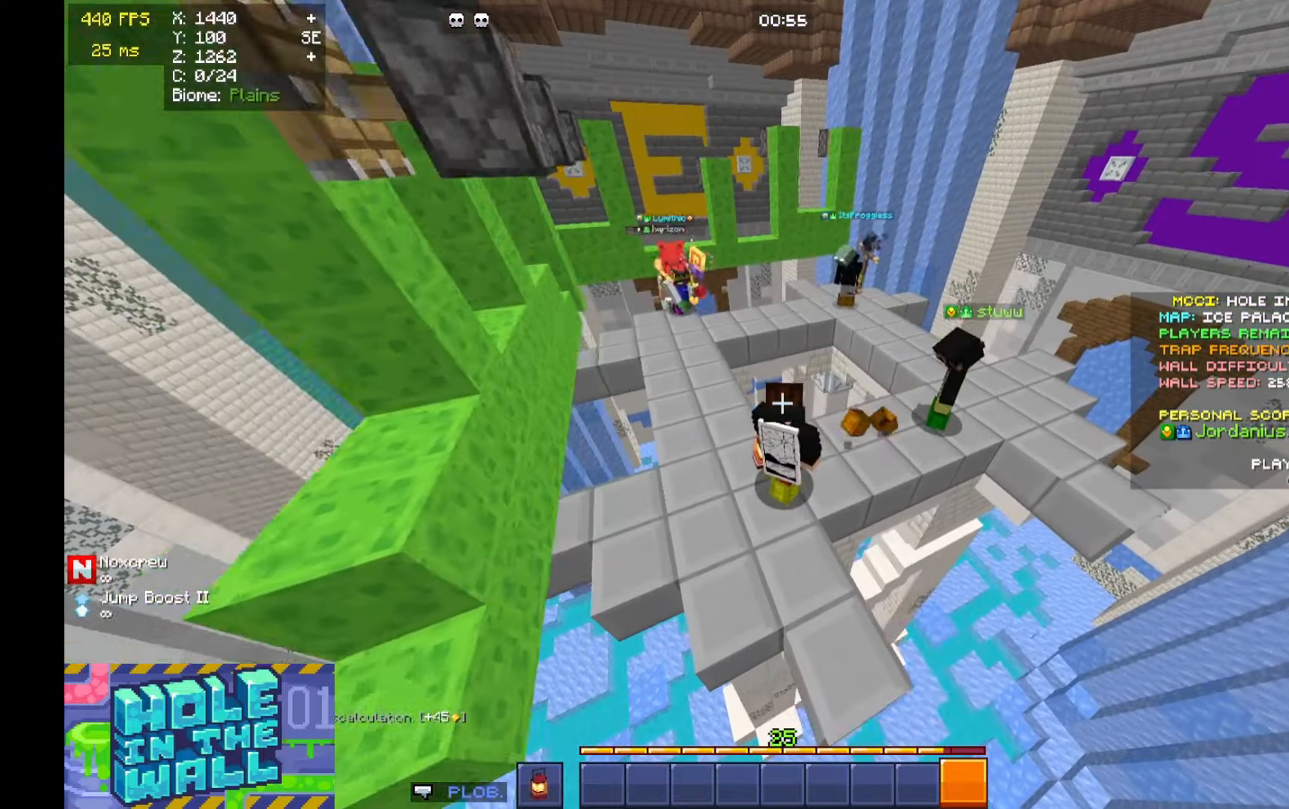
{"keys": ["d", "w"], "mouse": [], "events": [[200, "d", "down"], [200, "w", "down"], [300, "w", "up"], [400, "w", "down"]]}